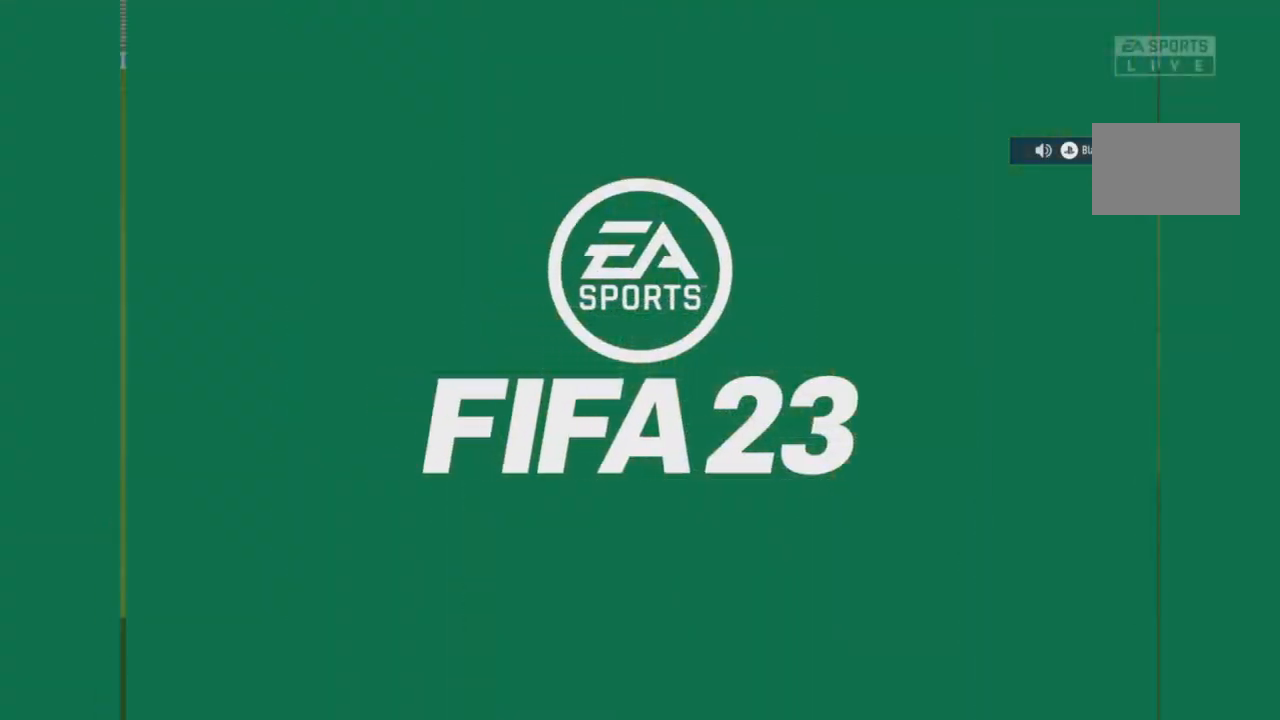
Gameplay with a controller (PlayStation layout); each line is a JSON object with the inputs held at the frame after it. "events" lists button and stick changes between this image and that frame as [ms after this image, input, new state], when the widget could be followed in between. Not read: L3 R3.
{"buttons": [], "left_stick": "center", "right_stick": "center", "events": []}
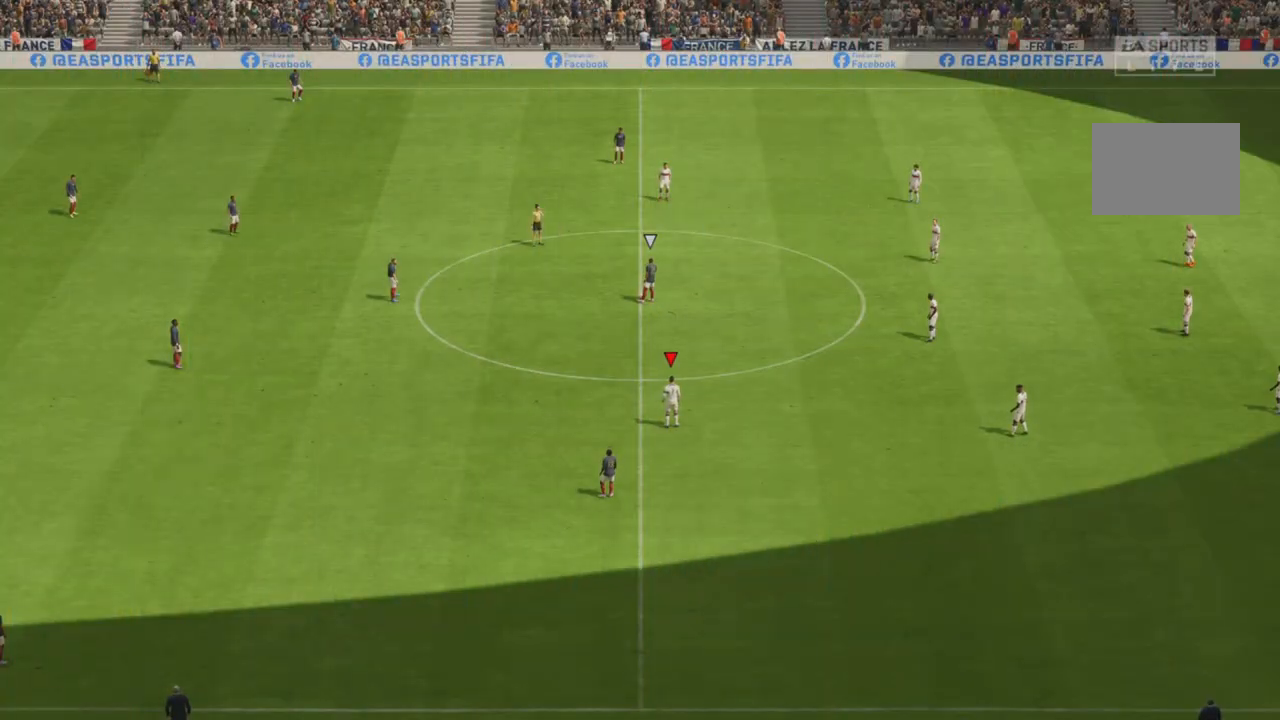
{"buttons": [], "left_stick": "center", "right_stick": "center", "events": []}
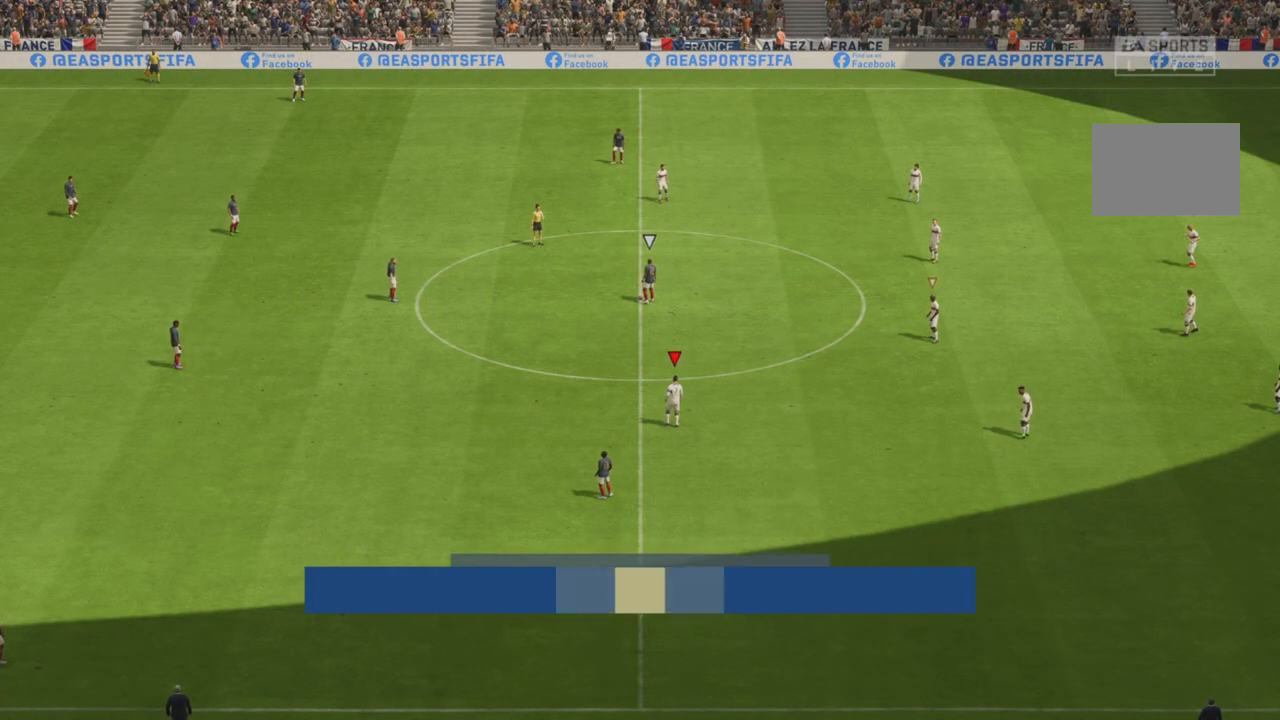
{"buttons": ["L1"], "left_stick": "left", "right_stick": "center", "events": [[116, "left_stick", "down"], [250, "left_stick", "down-left"], [283, "L1", "down"], [350, "left_stick", "left"]]}
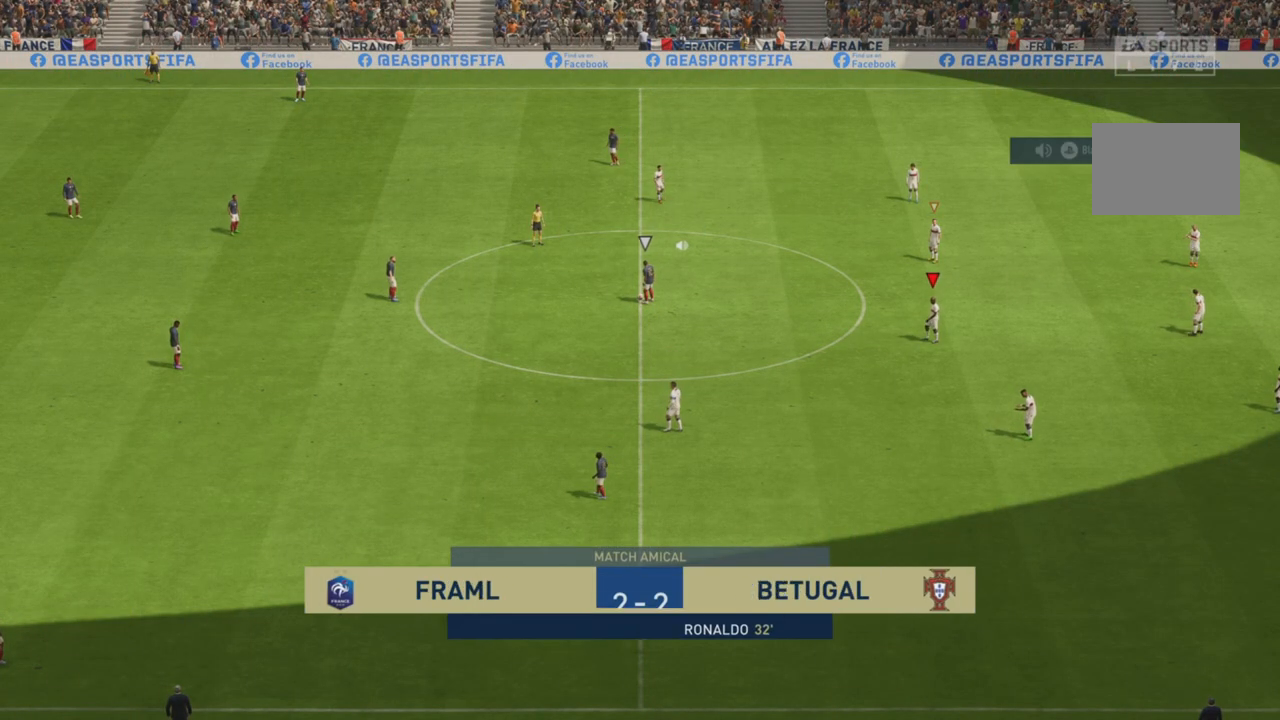
{"buttons": ["L1"], "left_stick": "up-left", "right_stick": "center", "events": [[50, "left_stick", "up-left"]]}
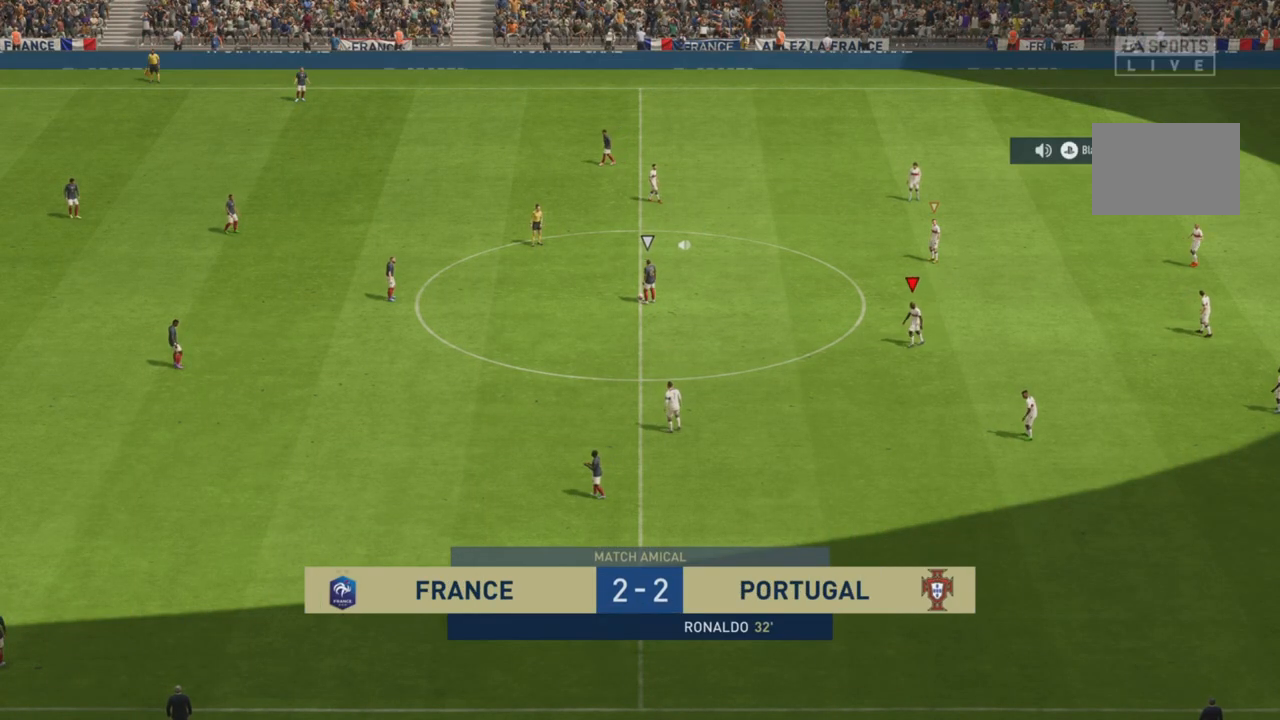
{"buttons": ["L1"], "left_stick": "up-left", "right_stick": "center", "events": []}
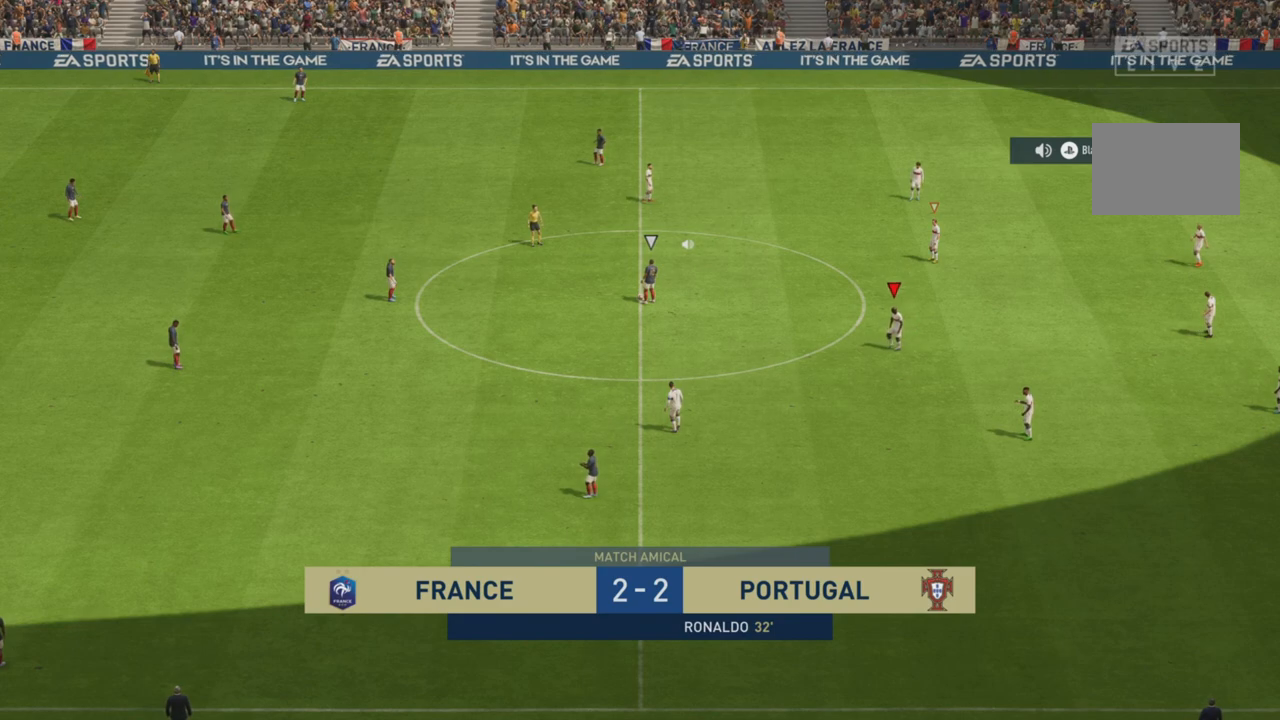
{"buttons": ["L1"], "left_stick": "up-left", "right_stick": "center", "events": []}
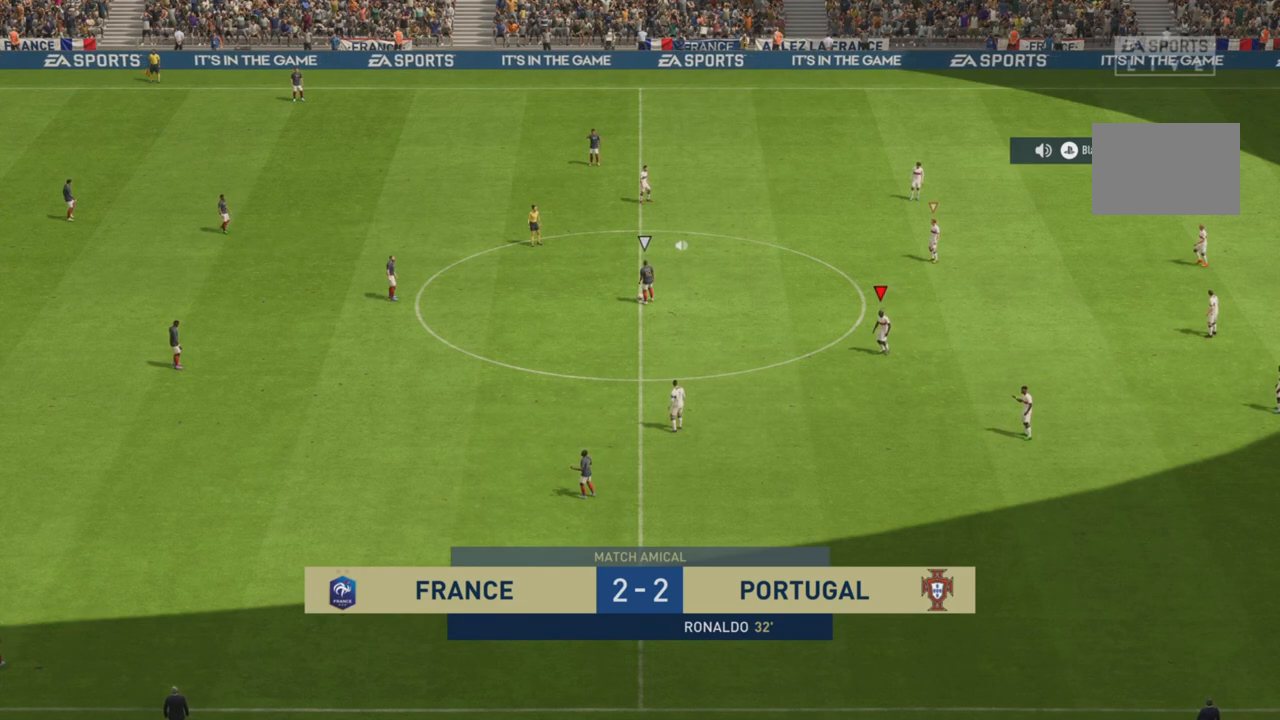
{"buttons": [], "left_stick": "center", "right_stick": "center", "events": [[300, "left_stick", "center"], [500, "L1", "up"]]}
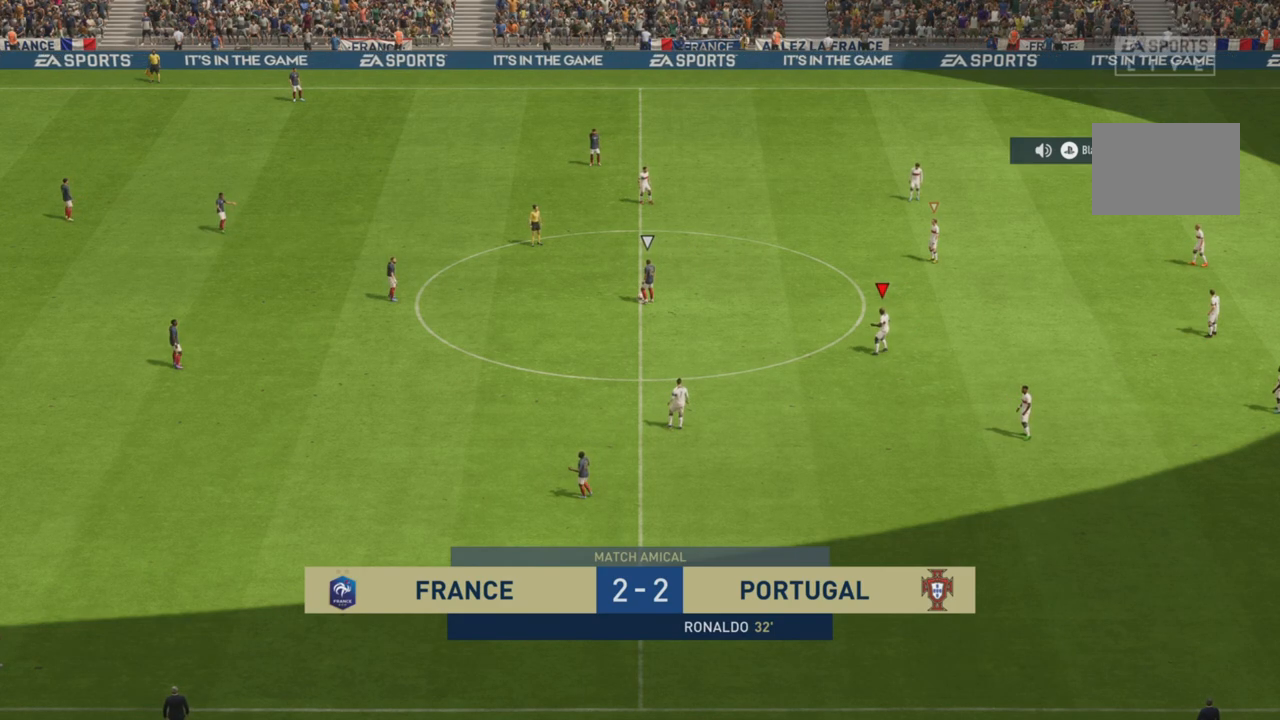
{"buttons": ["L1"], "left_stick": "up-left", "right_stick": "center", "events": [[267, "left_stick", "up-left"], [300, "L1", "down"]]}
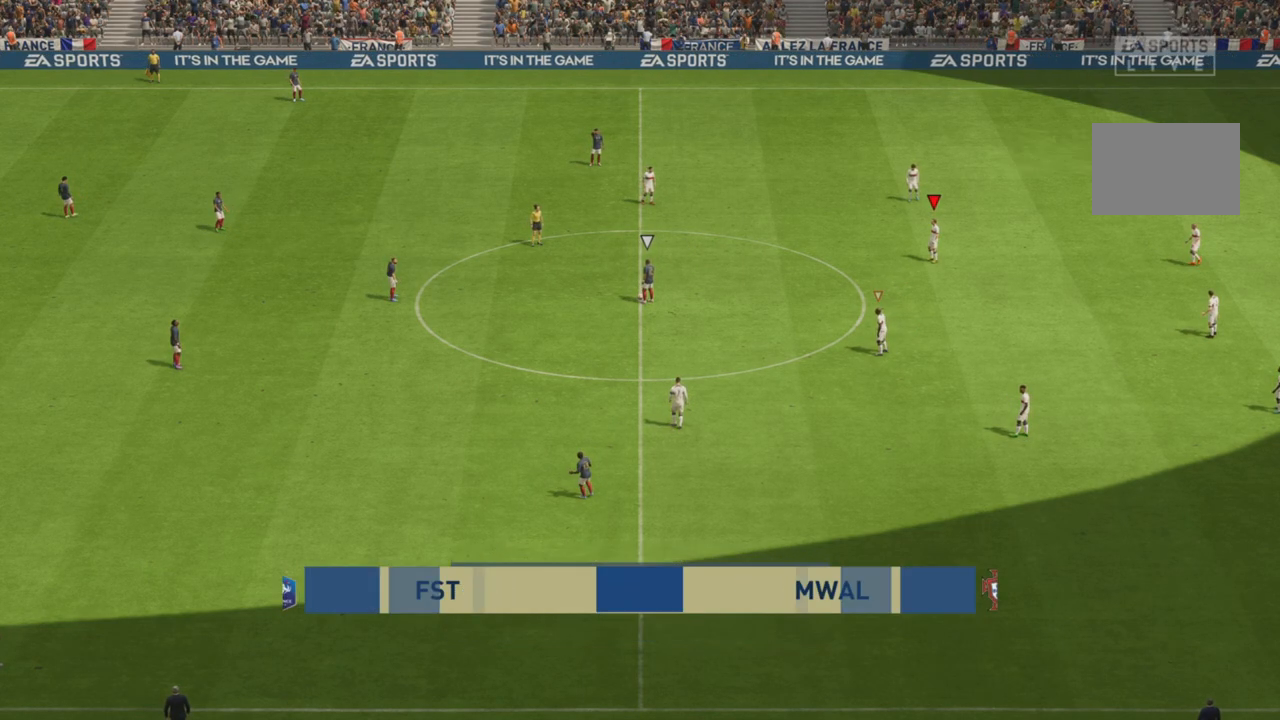
{"buttons": ["L1"], "left_stick": "up-left", "right_stick": "center", "events": []}
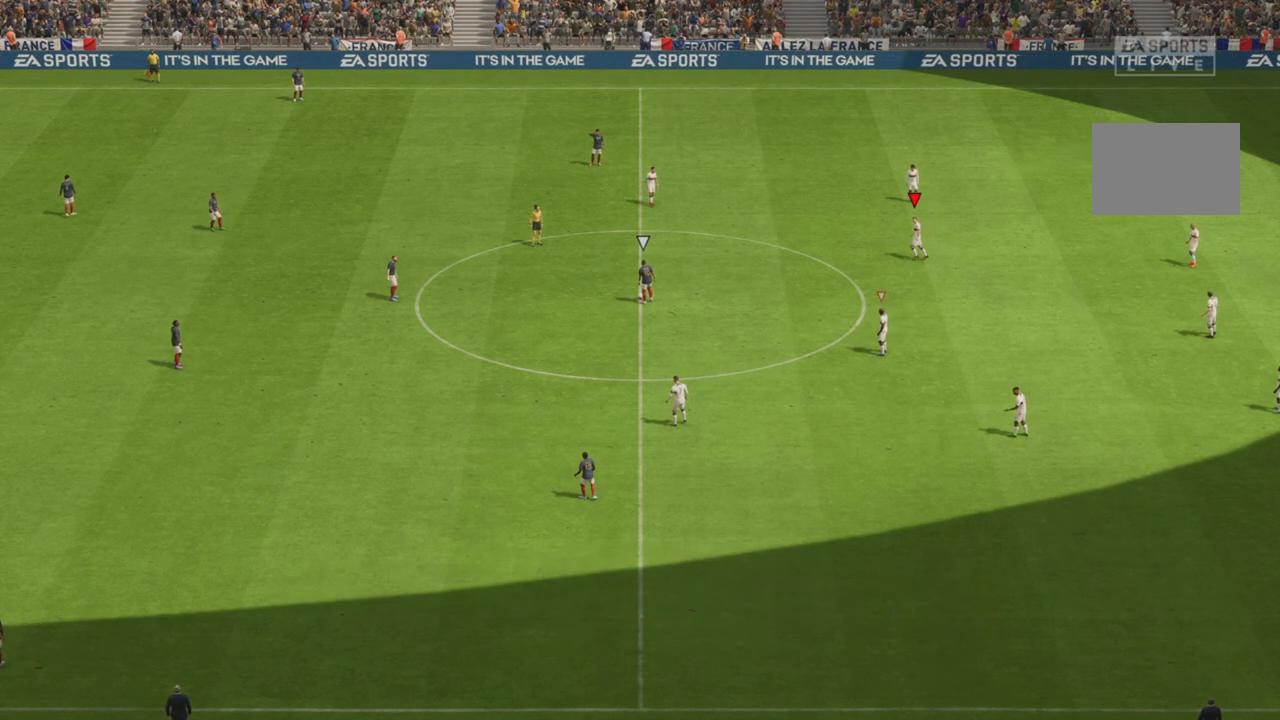
{"buttons": [], "left_stick": "left", "right_stick": "center", "events": [[351, "left_stick", "left"], [451, "L1", "up"]]}
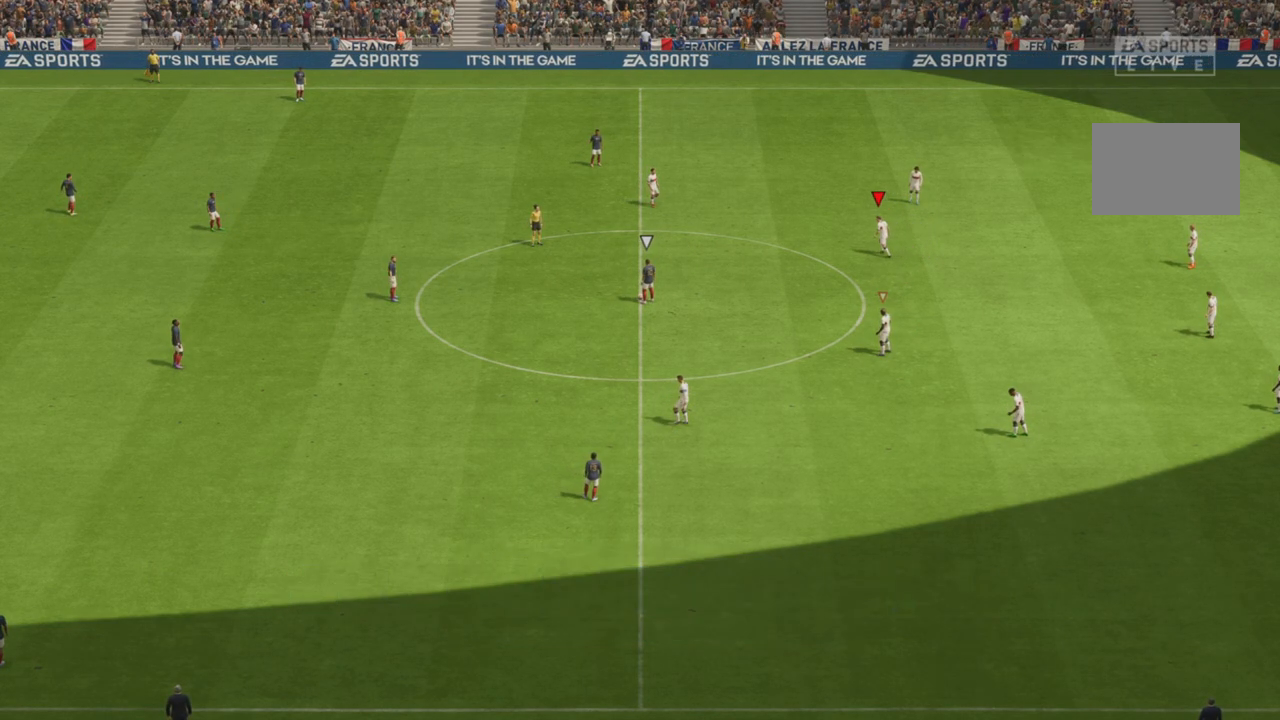
{"buttons": ["L1"], "left_stick": "left", "right_stick": "center", "events": [[150, "L1", "down"]]}
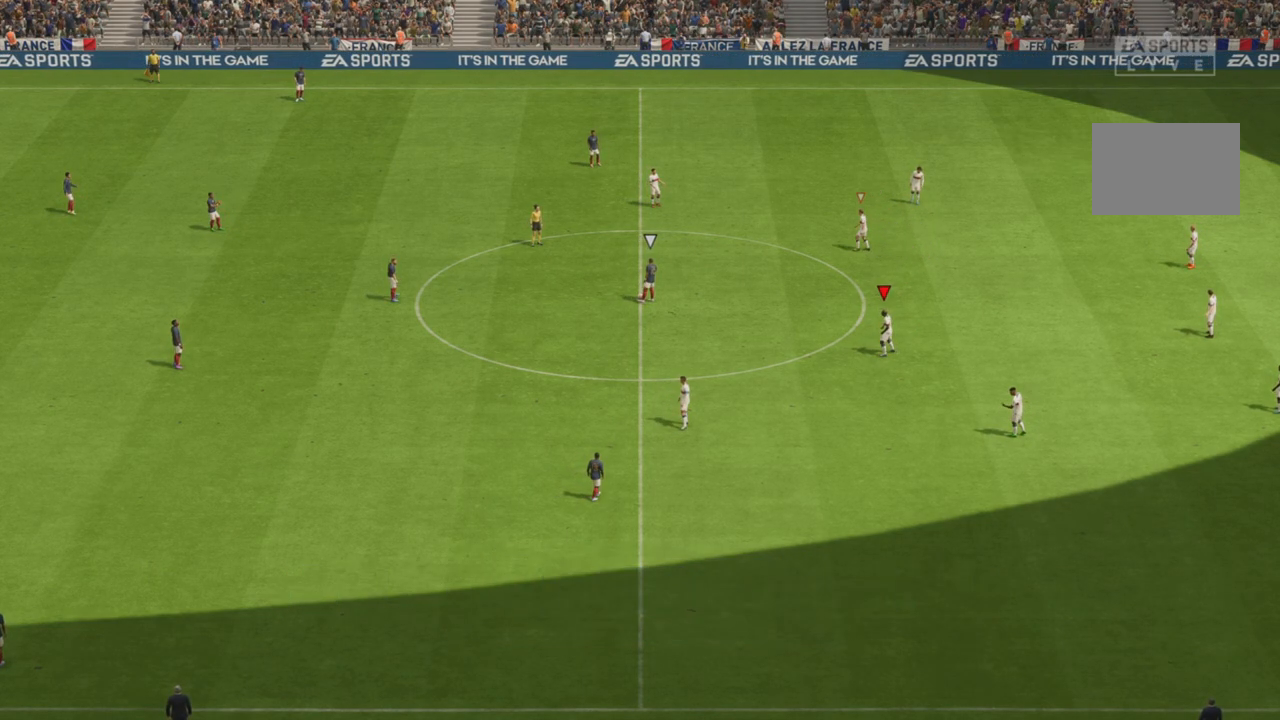
{"buttons": ["L1"], "left_stick": "up-left", "right_stick": "center", "events": [[451, "left_stick", "up-left"]]}
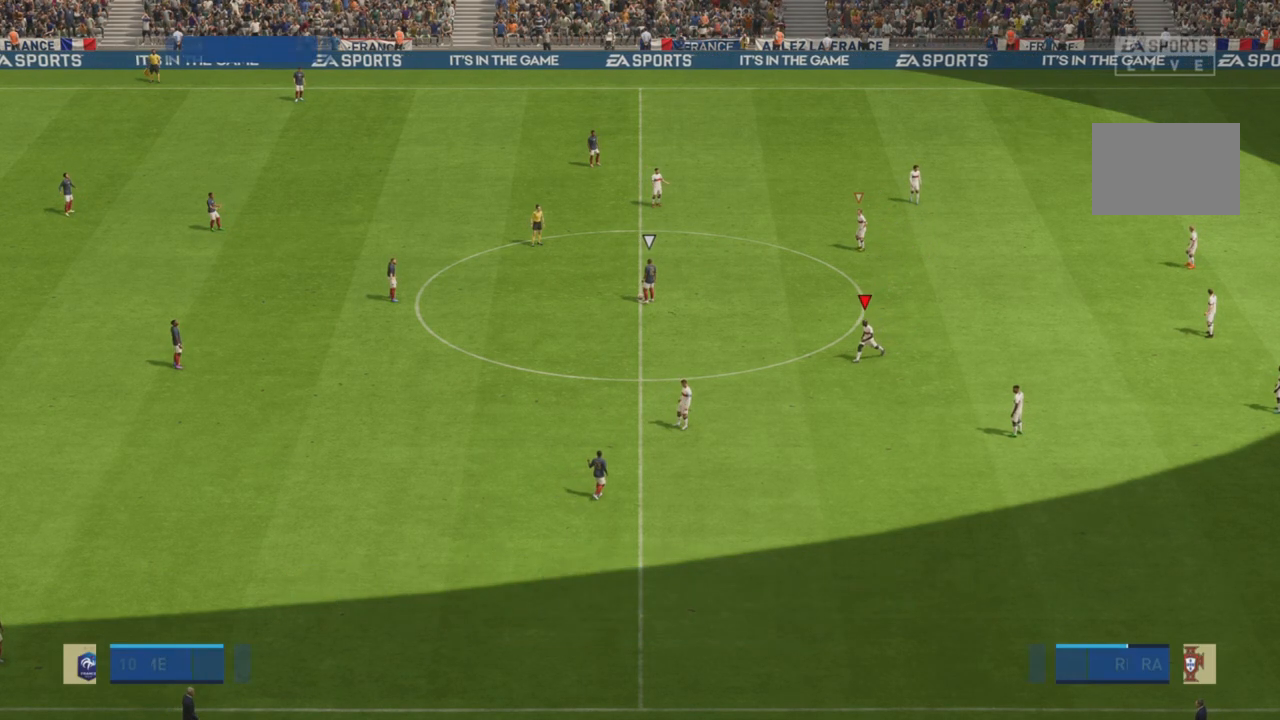
{"buttons": ["L1"], "left_stick": "up-left", "right_stick": "center", "events": []}
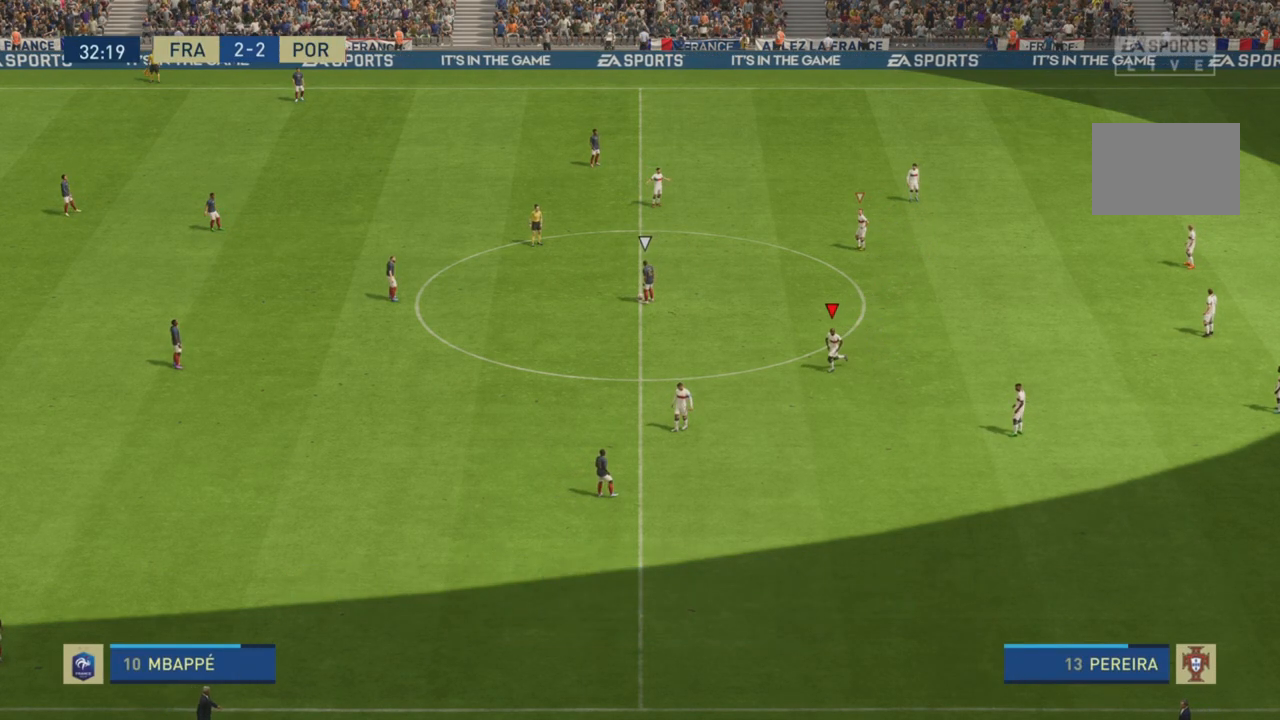
{"buttons": ["L1"], "left_stick": "up-left", "right_stick": "center", "events": [[17, "left_stick", "left"], [117, "left_stick", "up-left"]]}
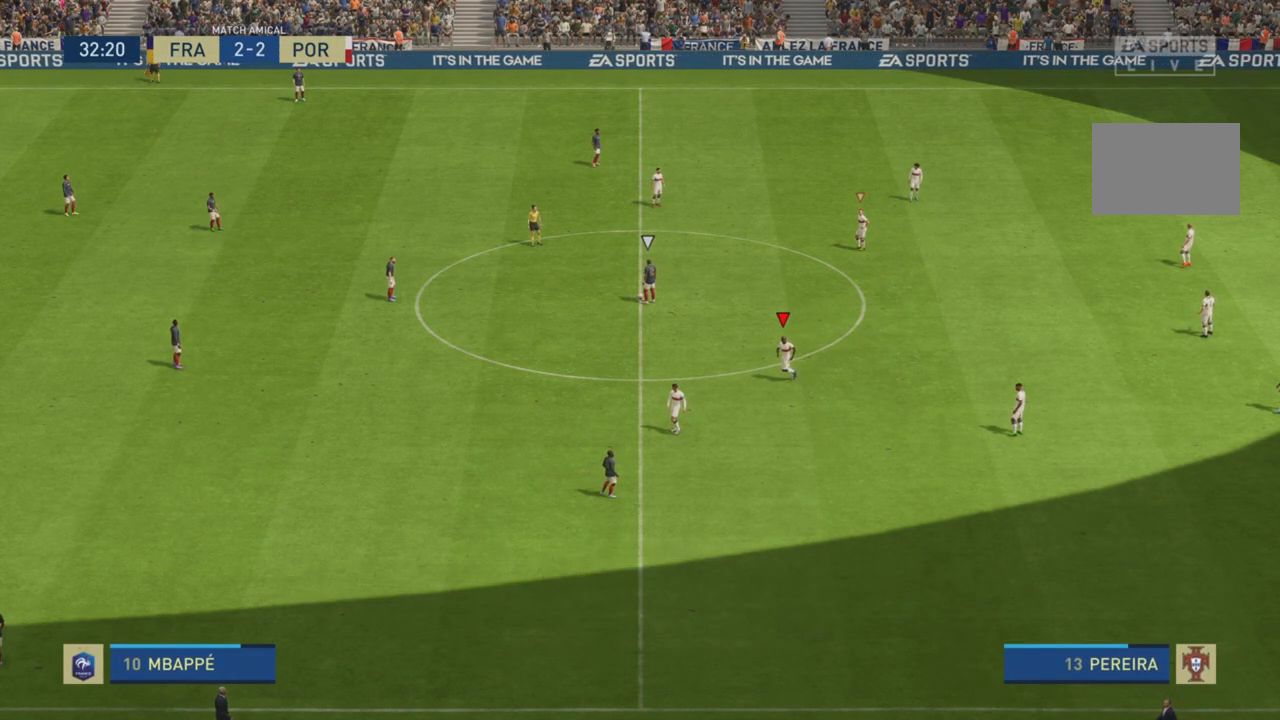
{"buttons": ["L1"], "left_stick": "up-left", "right_stick": "center", "events": []}
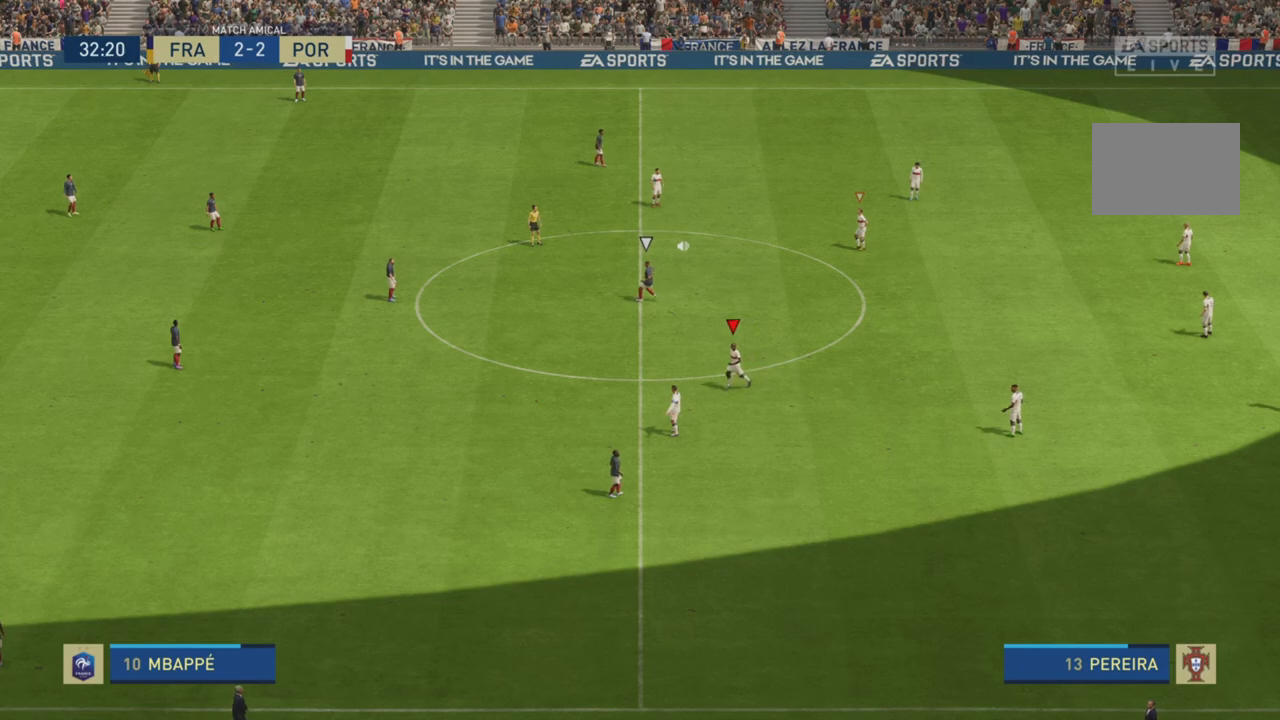
{"buttons": ["L1"], "left_stick": "up-left", "right_stick": "center", "events": []}
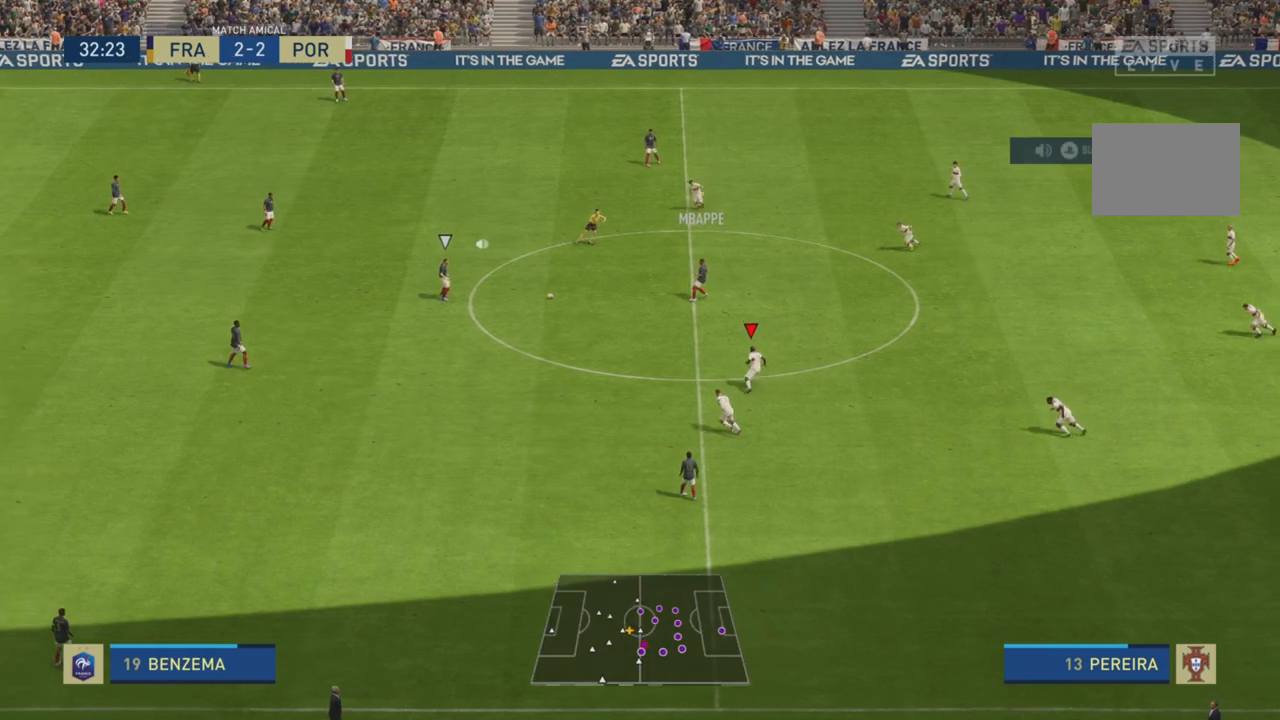
{"buttons": ["R2"], "left_stick": "up-left", "right_stick": "center", "events": [[200, "L1", "up"], [234, "R2", "down"]]}
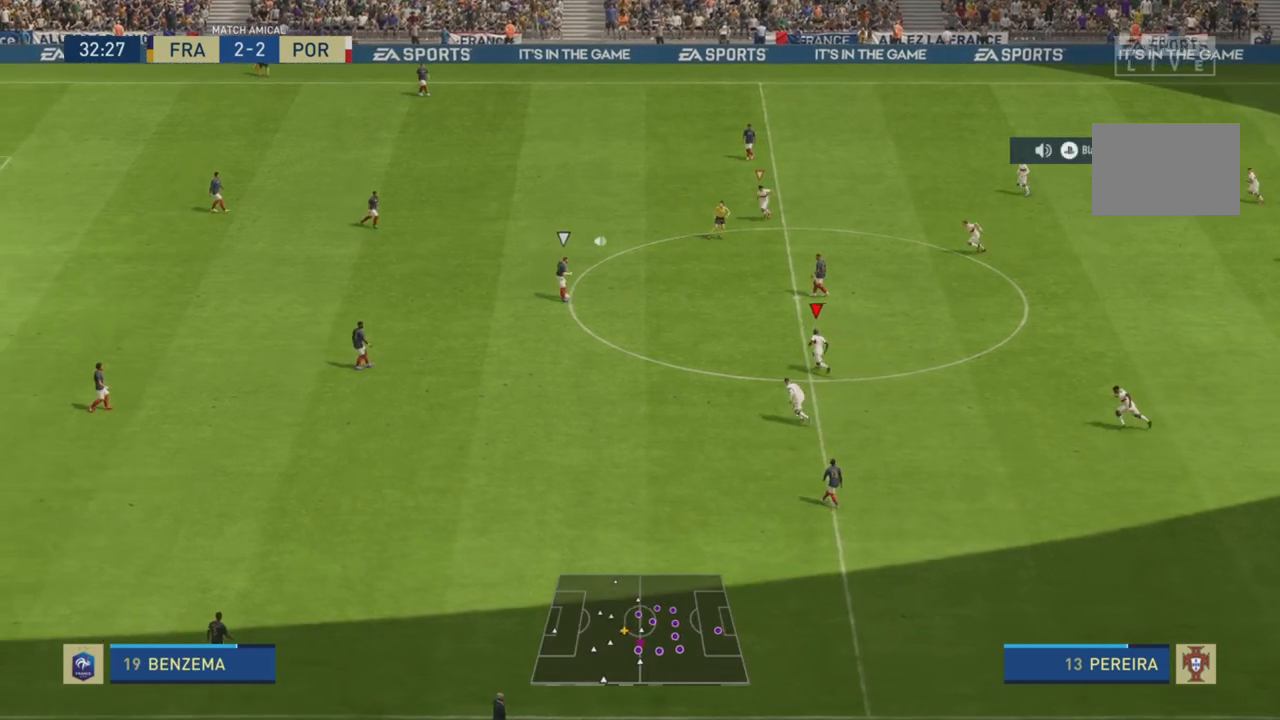
{"buttons": ["R2"], "left_stick": "up-left", "right_stick": "center", "events": []}
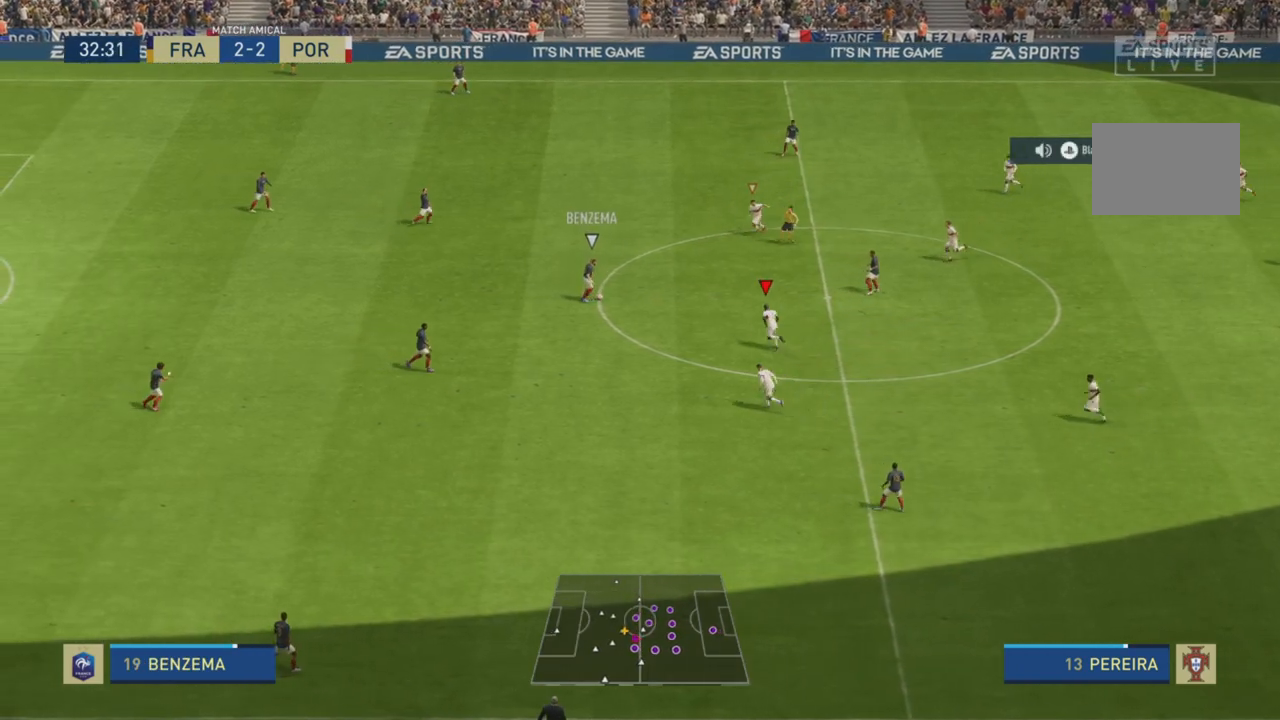
{"buttons": ["R2"], "left_stick": "up-left", "right_stick": "center", "events": []}
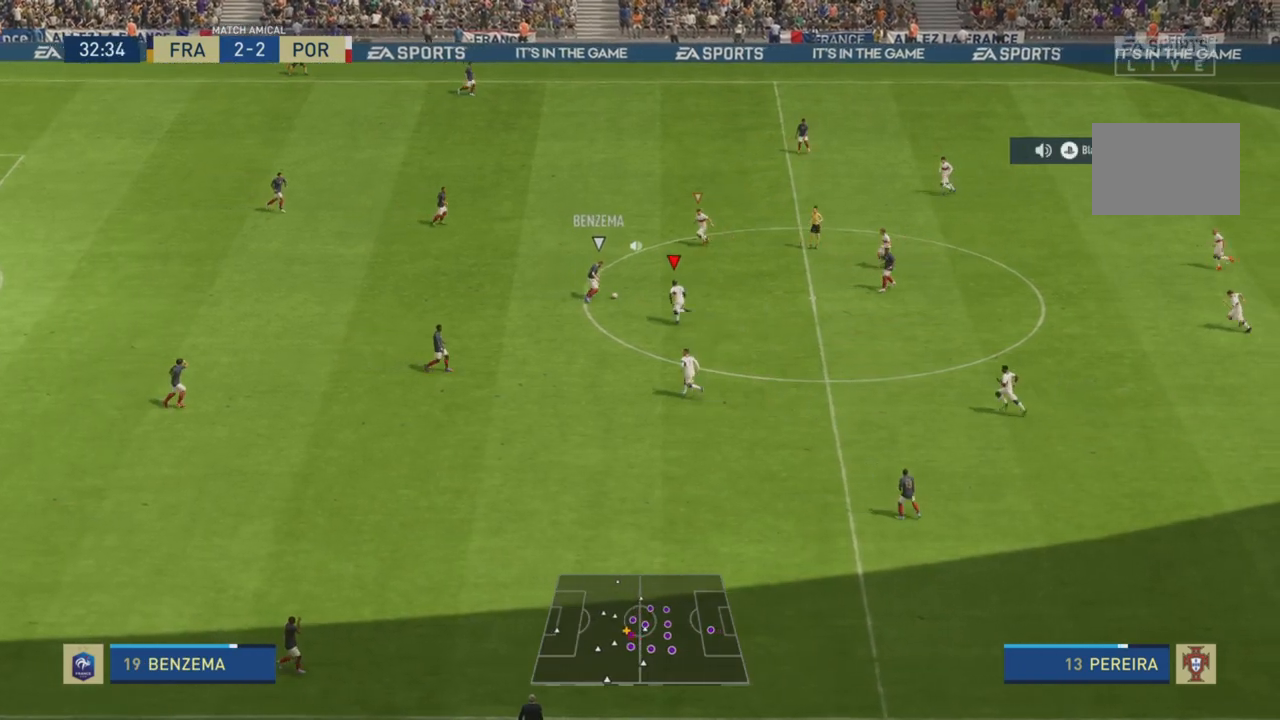
{"buttons": ["R2"], "left_stick": "up-right", "right_stick": "center", "events": [[251, "left_stick", "up"], [351, "left_stick", "up-right"]]}
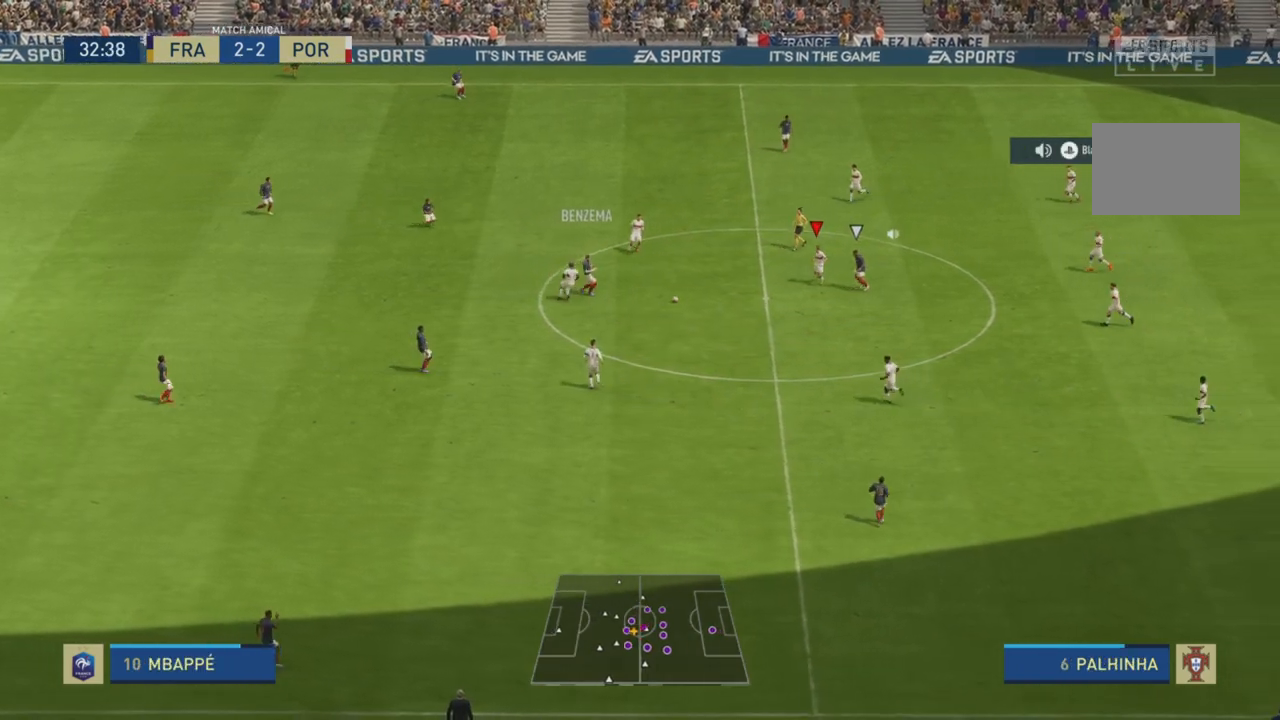
{"buttons": ["R2"], "left_stick": "left", "right_stick": "center", "events": [[67, "R2", "up"], [117, "R2", "down"], [250, "left_stick", "up"], [284, "L1", "down"], [450, "L1", "up"], [450, "left_stick", "left"]]}